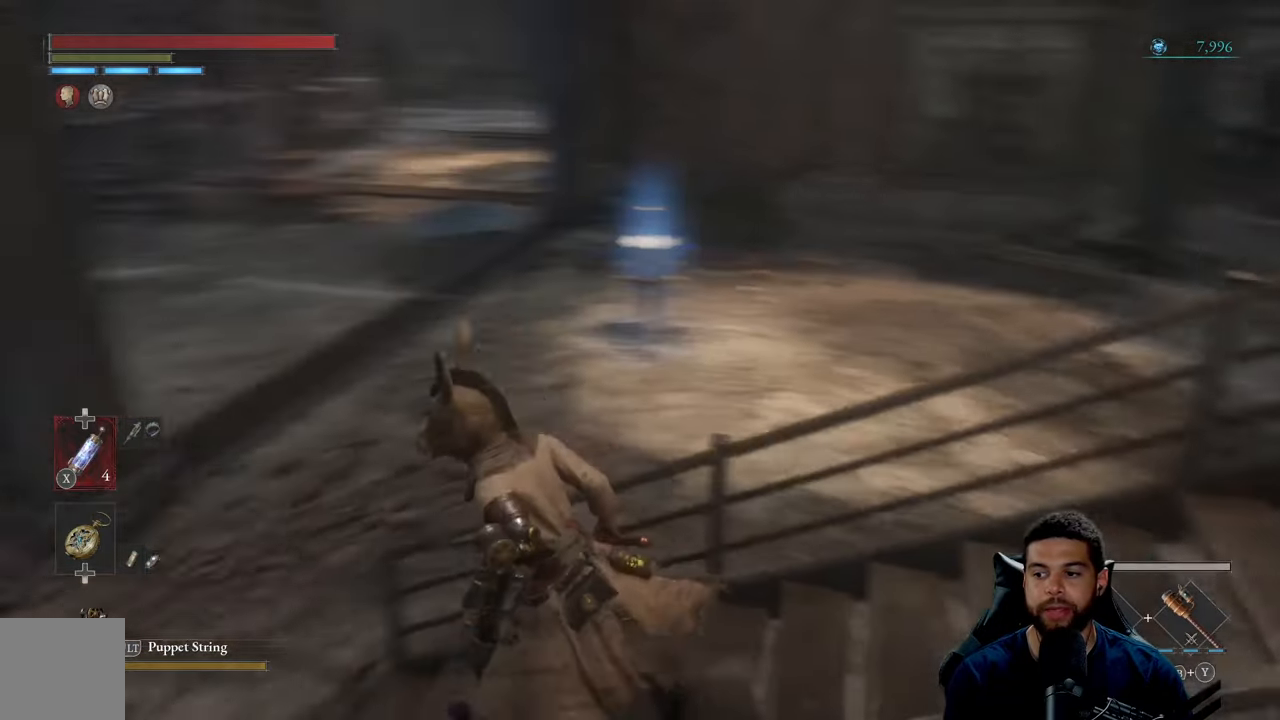
Gameplay with a controller (Xbox layout); each line is a JSON object with the inputs held at the frame after it. "events" lists button and stick changes between this image and that frame as [ms after this image, input, new state], when the widget could be followed in between.
{"buttons": [], "left_stick": "up", "right_stick": "center", "events": [[17, "right_stick", "up-left"], [100, "left_stick", "up-left"], [334, "right_stick", "center"], [434, "left_stick", "up"]]}
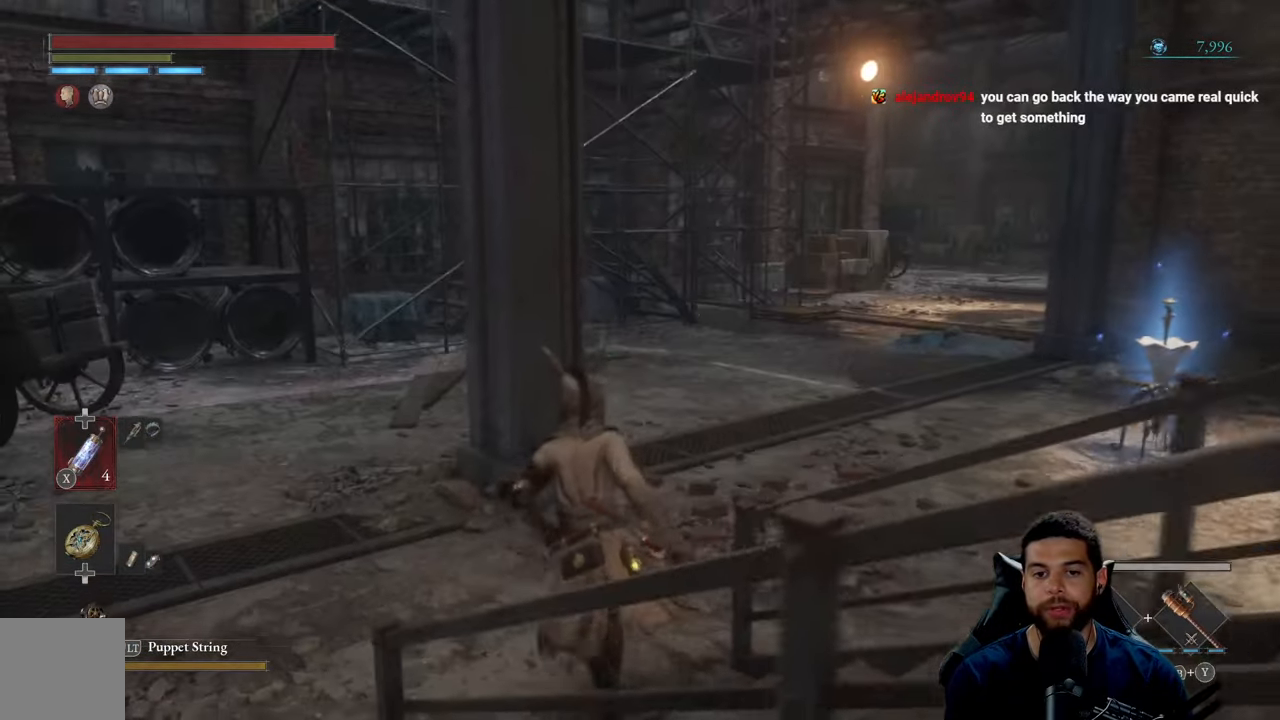
{"buttons": ["B"], "left_stick": "up-right", "right_stick": "center", "events": [[17, "B", "down"], [384, "left_stick", "up-right"]]}
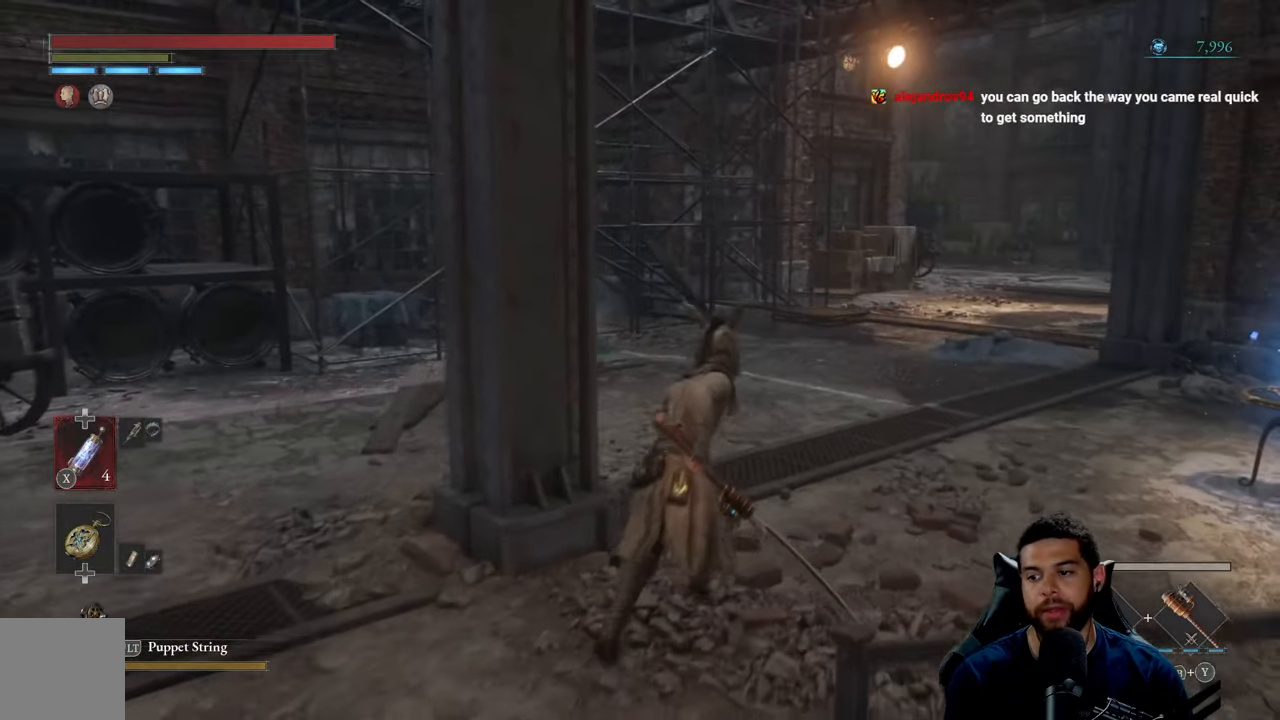
{"buttons": ["B"], "left_stick": "up-right", "right_stick": "center", "events": []}
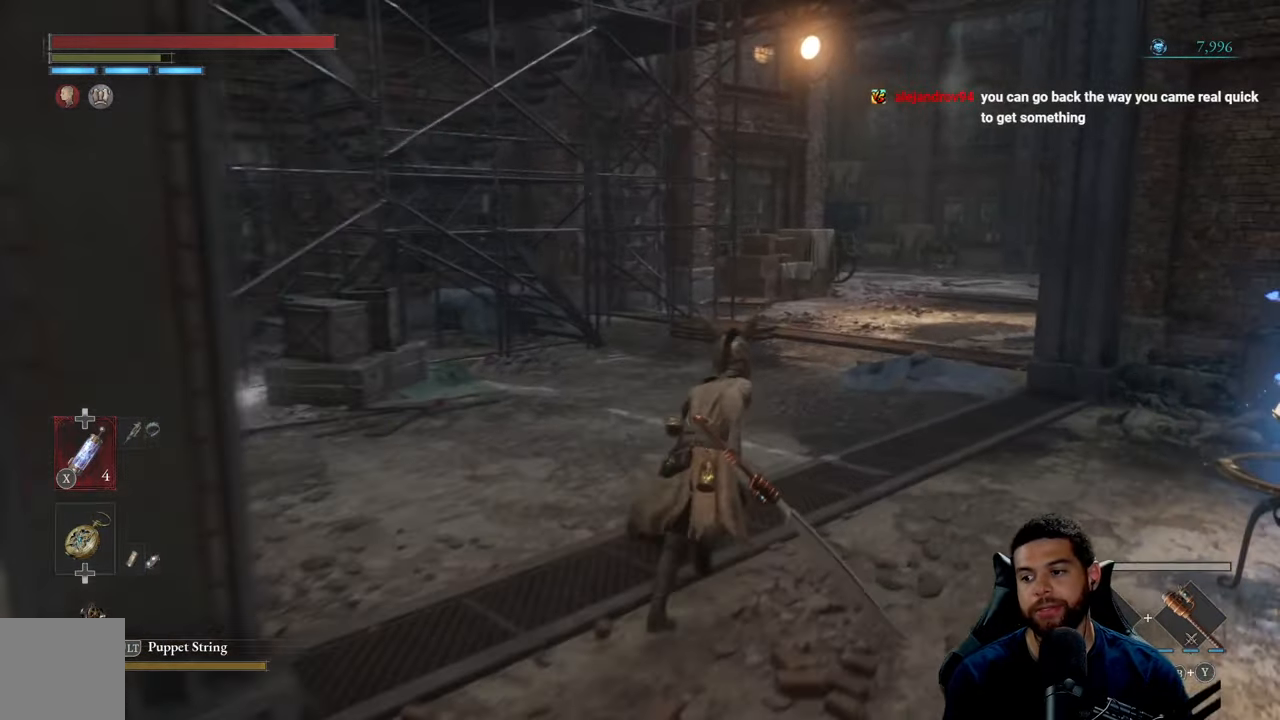
{"buttons": ["B"], "left_stick": "up", "right_stick": "center", "events": [[50, "left_stick", "up"], [84, "right_stick", "up-right"], [217, "right_stick", "center"]]}
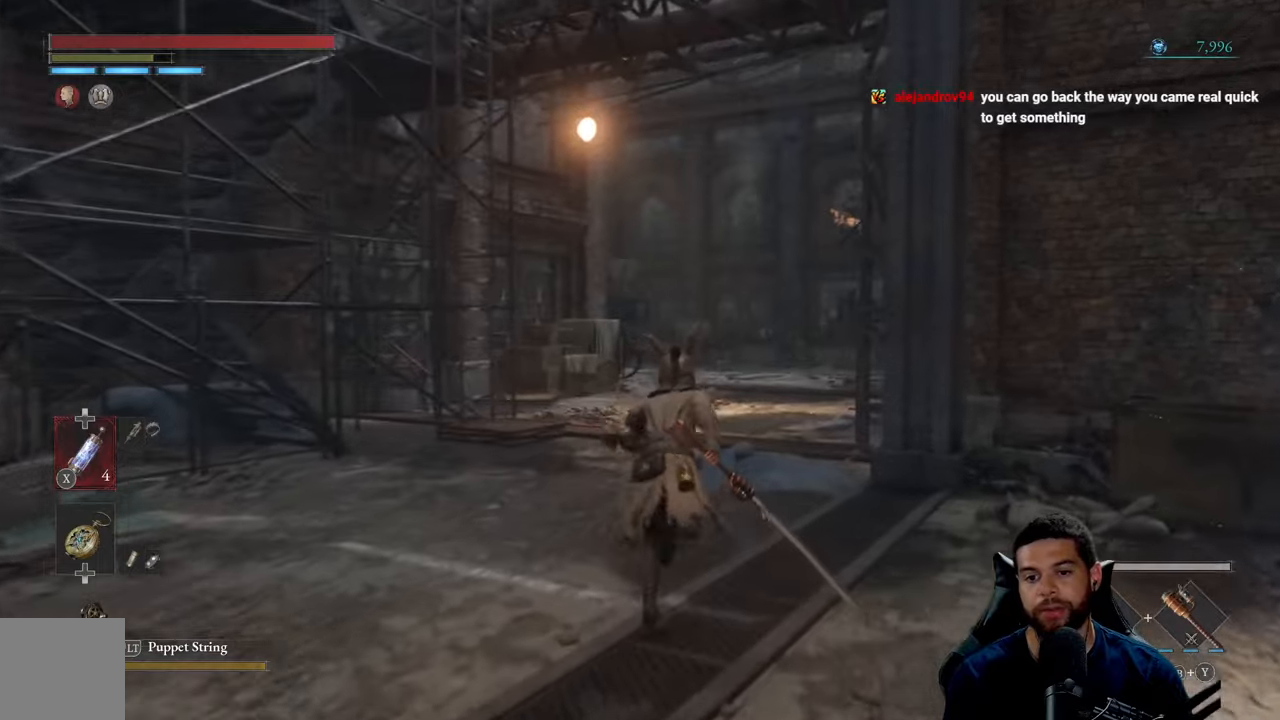
{"buttons": ["B"], "left_stick": "up", "right_stick": "center", "events": [[283, "right_stick", "right"], [450, "right_stick", "center"]]}
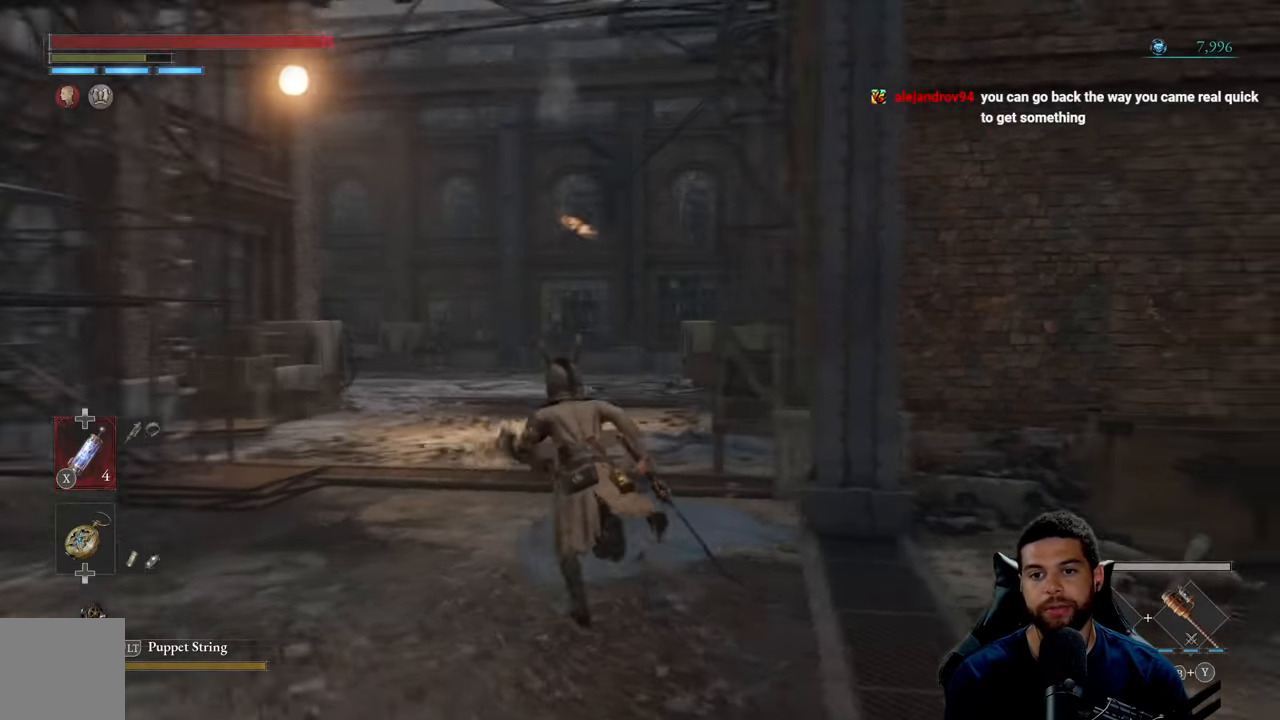
{"buttons": ["B"], "left_stick": "up", "right_stick": "center", "events": []}
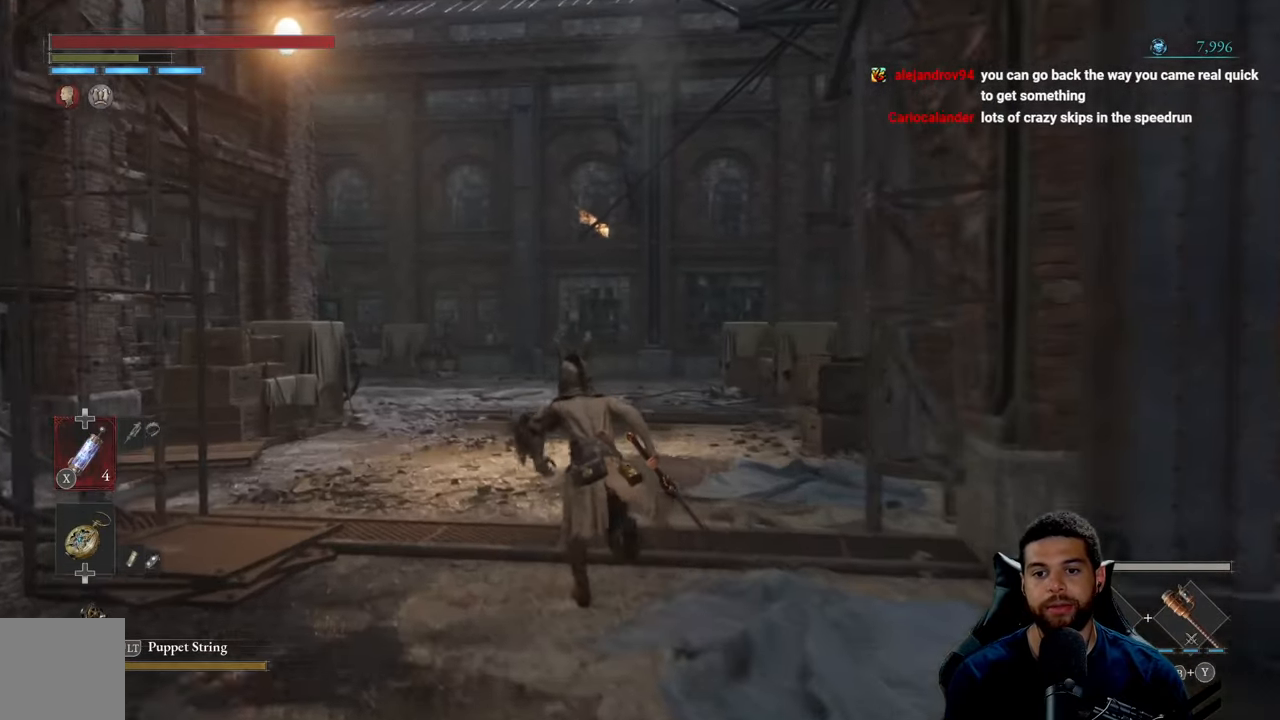
{"buttons": ["B"], "left_stick": "up", "right_stick": "center", "events": [[116, "right_stick", "right"], [283, "right_stick", "center"]]}
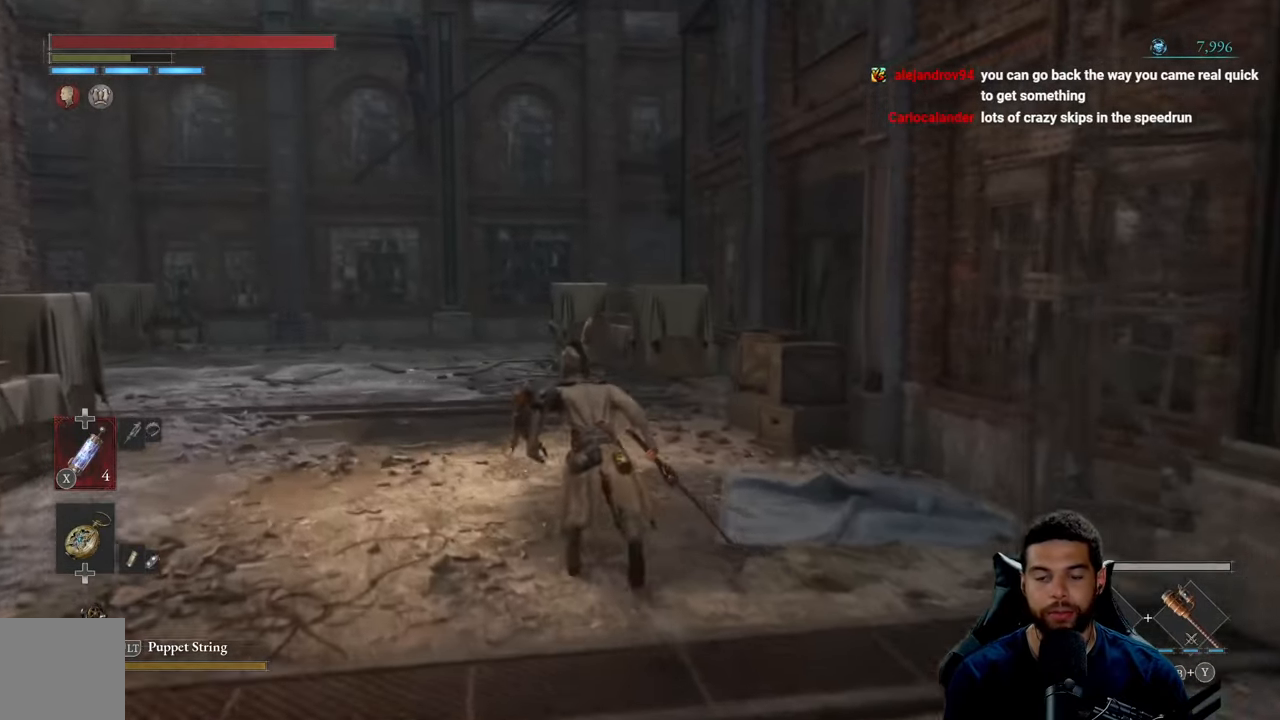
{"buttons": ["B"], "left_stick": "up", "right_stick": "center", "events": []}
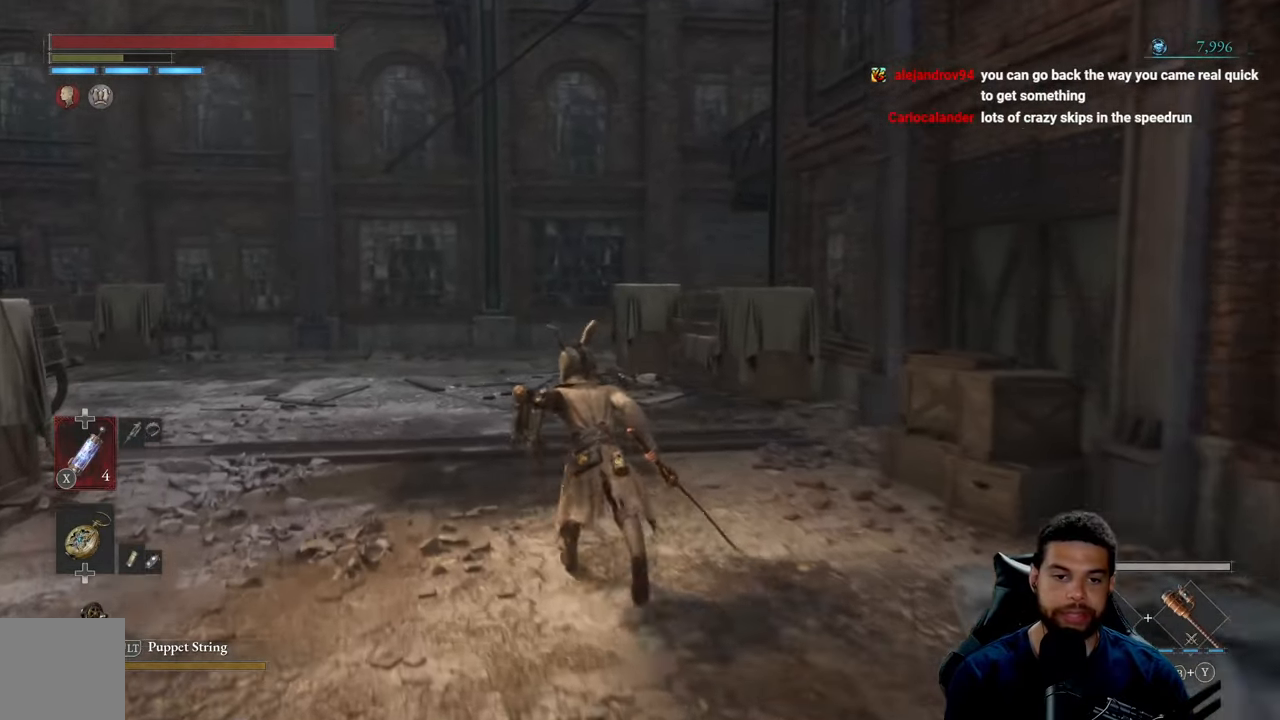
{"buttons": ["B"], "left_stick": "up", "right_stick": "center", "events": []}
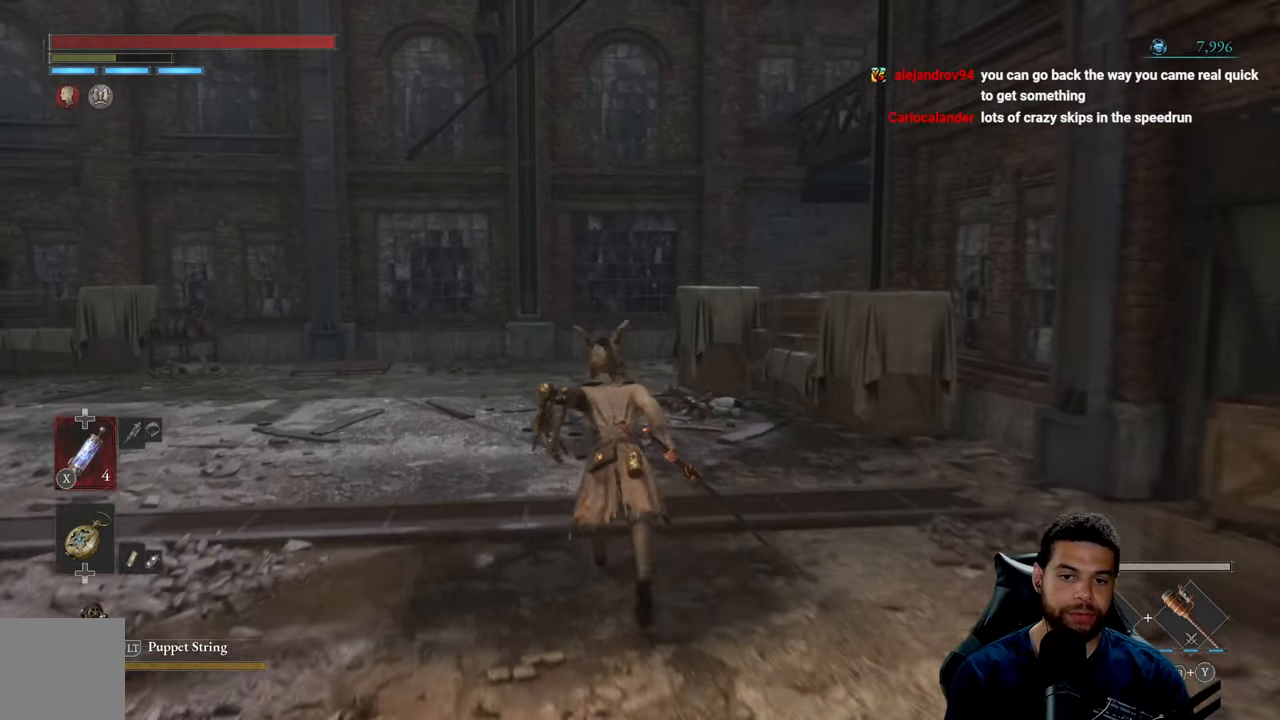
{"buttons": ["B"], "left_stick": "up-left", "right_stick": "right", "events": [[350, "right_stick", "right"], [383, "left_stick", "up-left"]]}
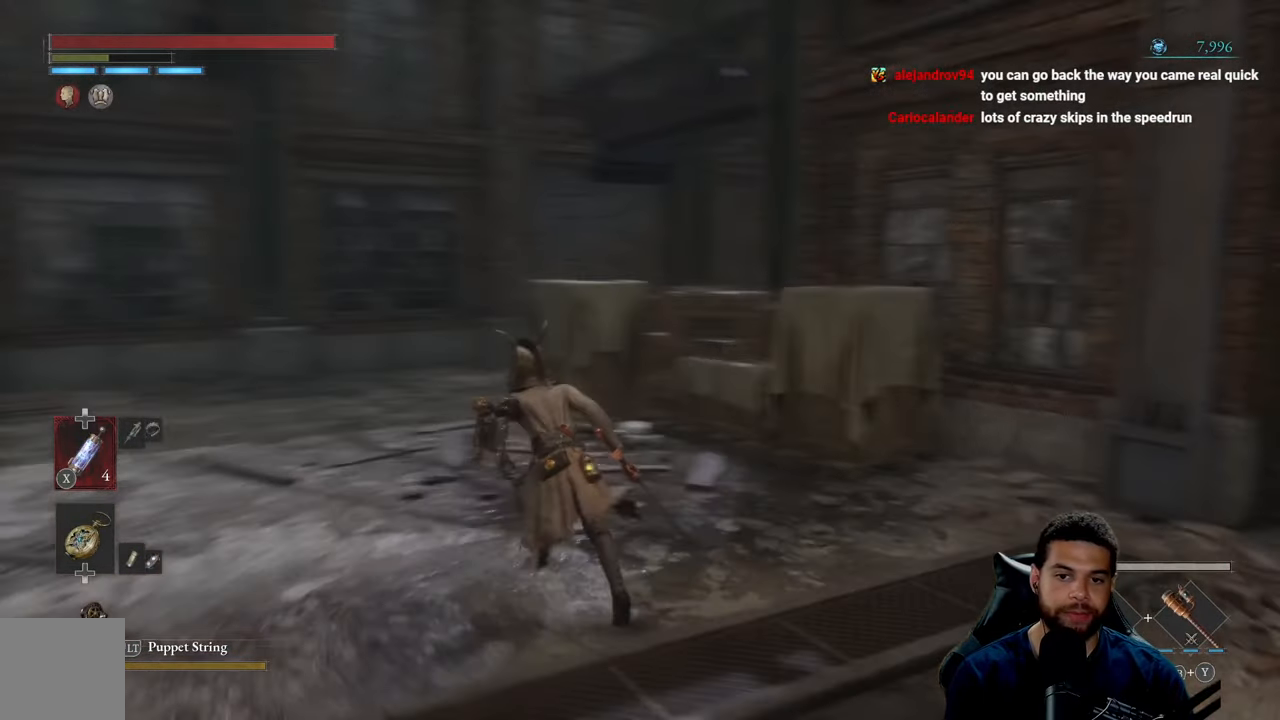
{"buttons": ["B"], "left_stick": "left", "right_stick": "center", "events": [[416, "right_stick", "center"], [466, "left_stick", "left"]]}
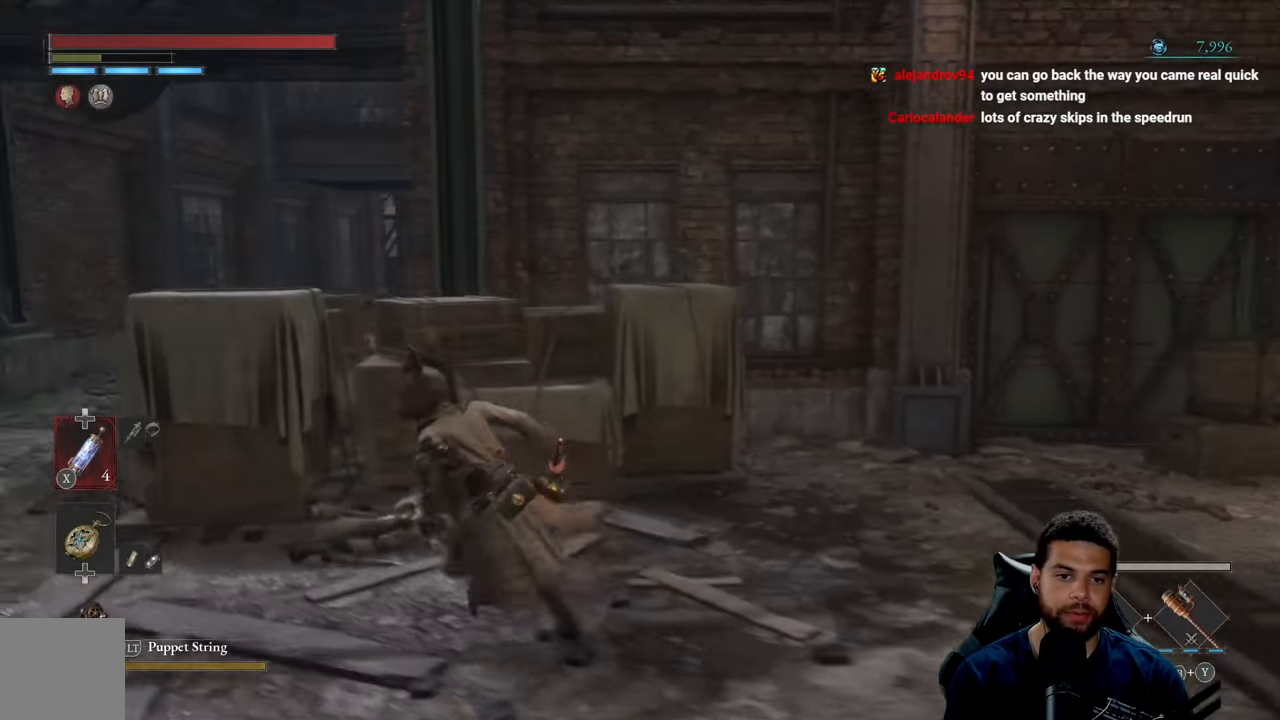
{"buttons": ["B"], "left_stick": "up-left", "right_stick": "down-right", "events": [[300, "left_stick", "up-left"], [466, "right_stick", "down-right"]]}
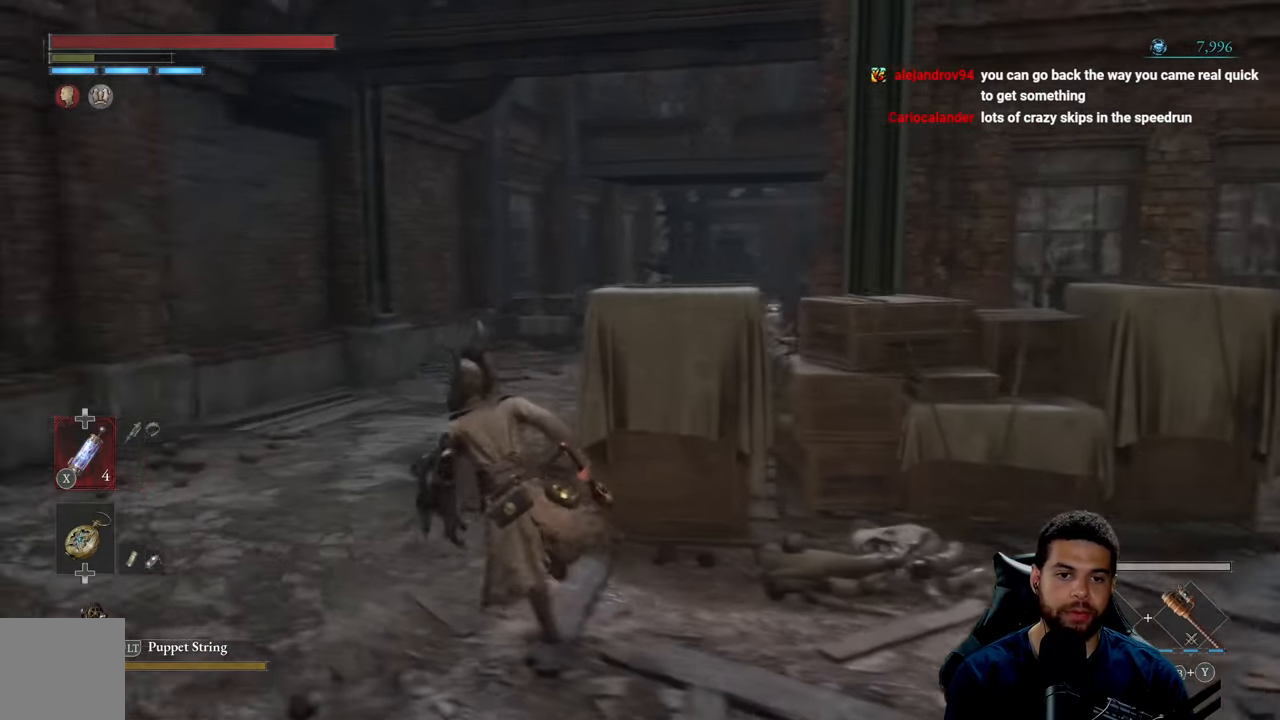
{"buttons": ["B"], "left_stick": "up-left", "right_stick": "center", "events": [[116, "right_stick", "center"]]}
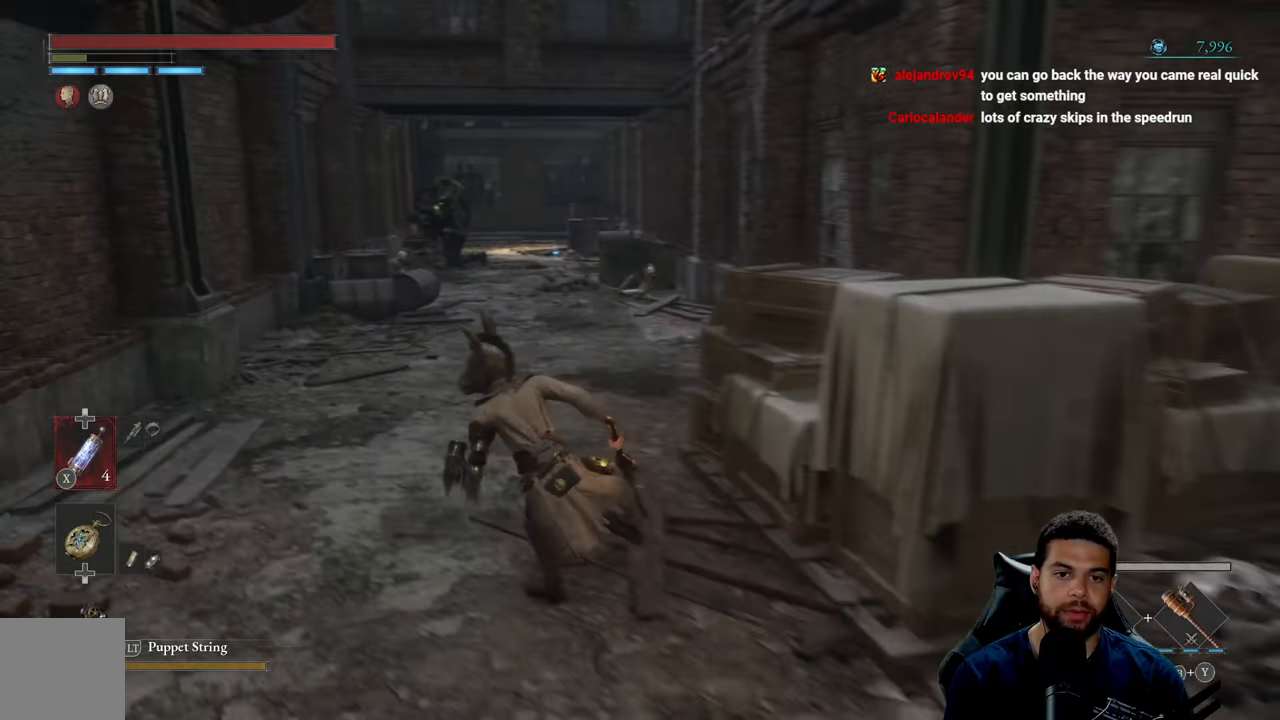
{"buttons": [], "left_stick": "up", "right_stick": "center", "events": [[116, "B", "up"], [183, "left_stick", "up"]]}
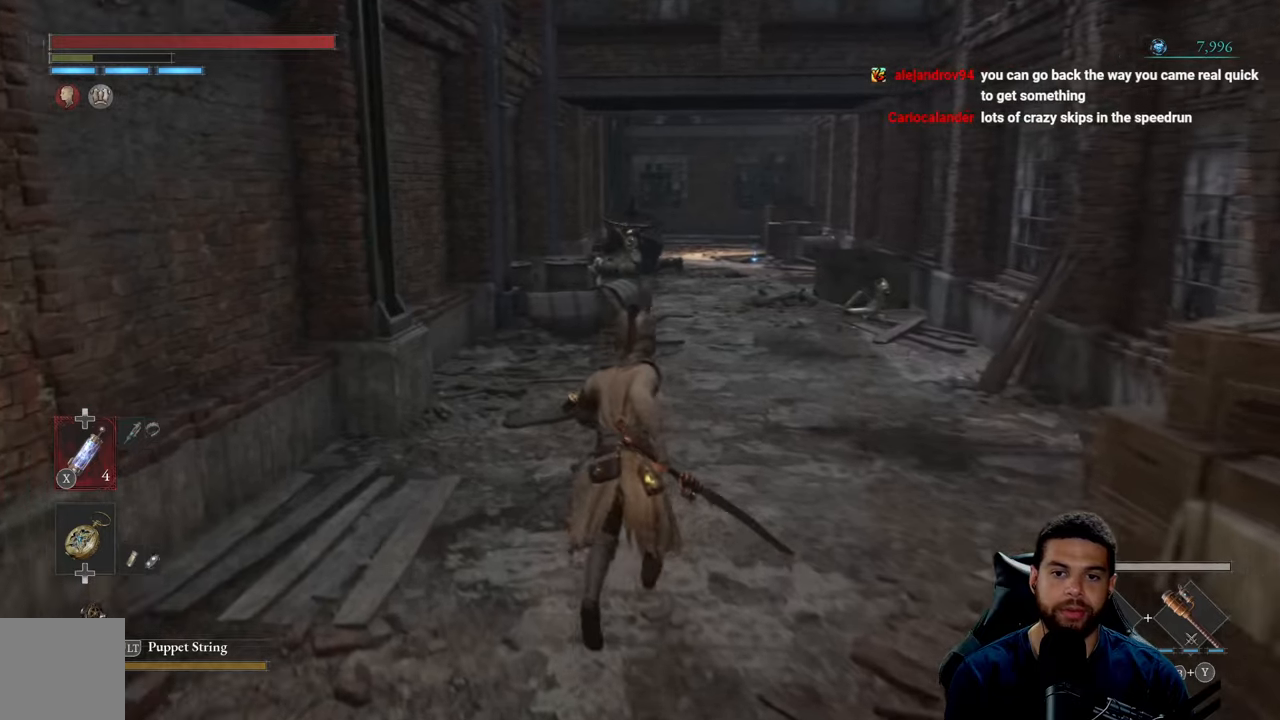
{"buttons": [], "left_stick": "center", "right_stick": "center", "events": [[117, "left_stick", "center"]]}
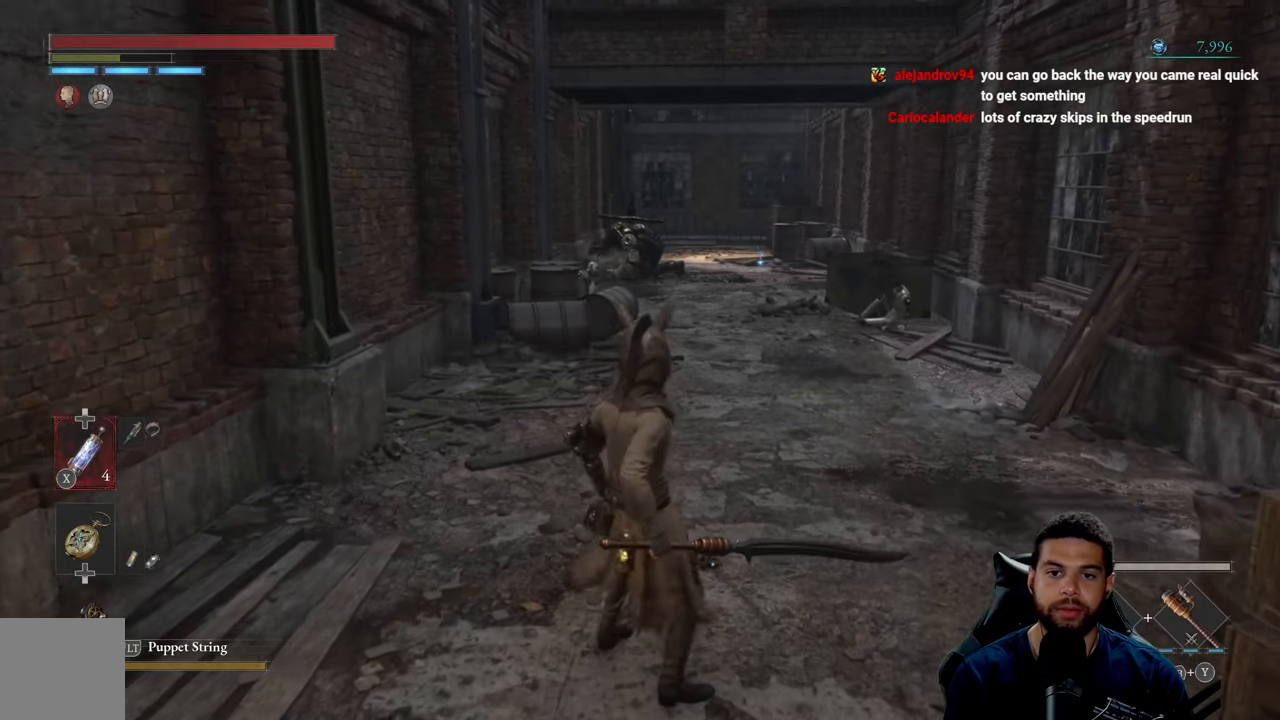
{"buttons": [], "left_stick": "up", "right_stick": "center", "events": [[217, "left_stick", "up"]]}
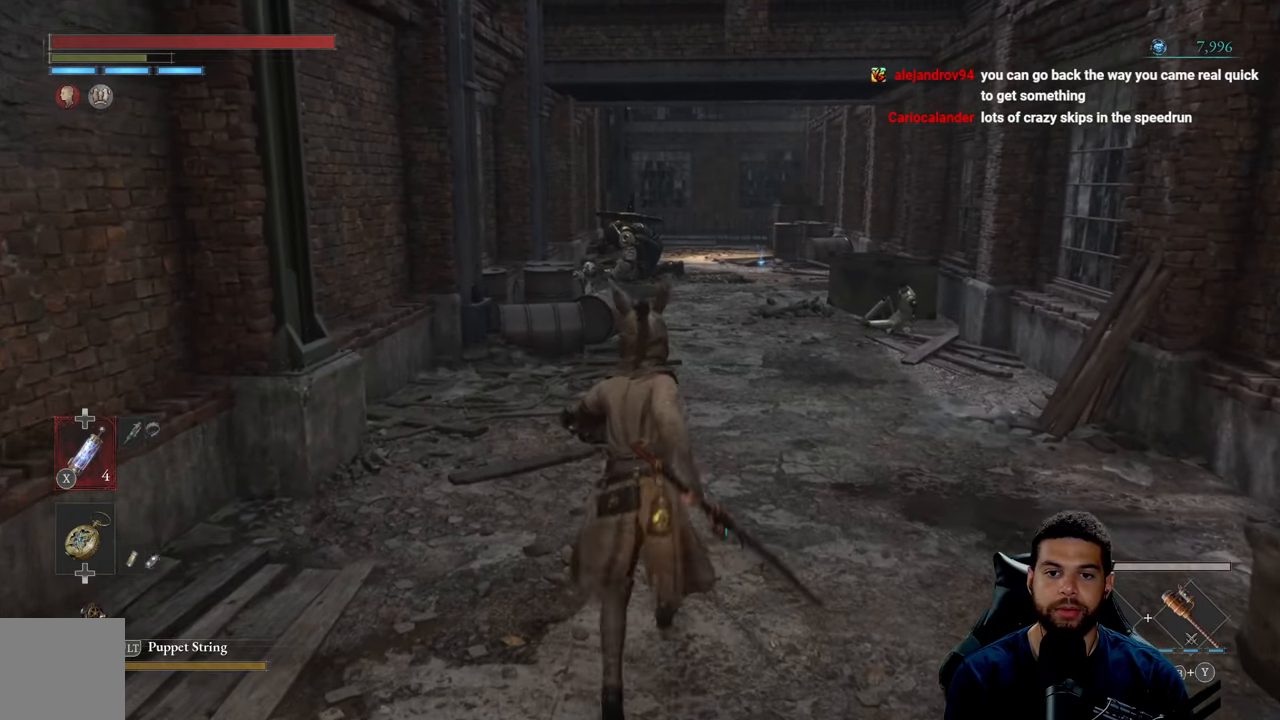
{"buttons": [], "left_stick": "up", "right_stick": "center", "events": []}
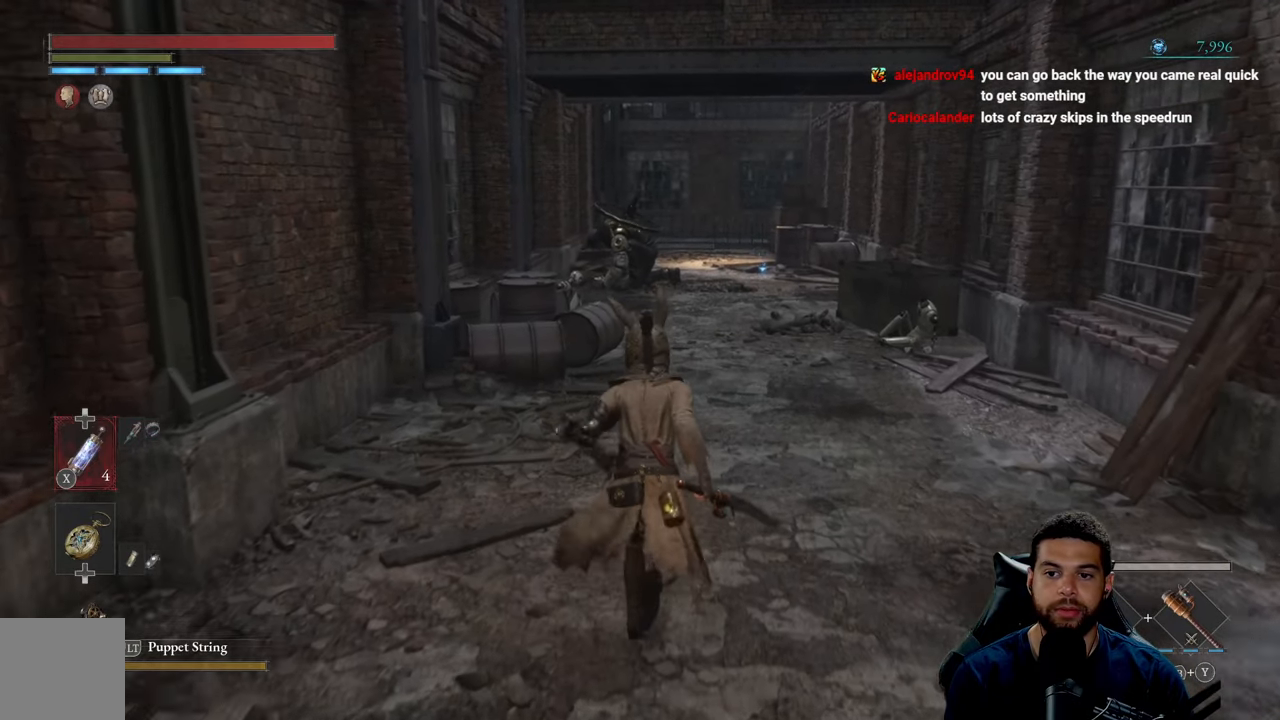
{"buttons": [], "left_stick": "up", "right_stick": "center", "events": []}
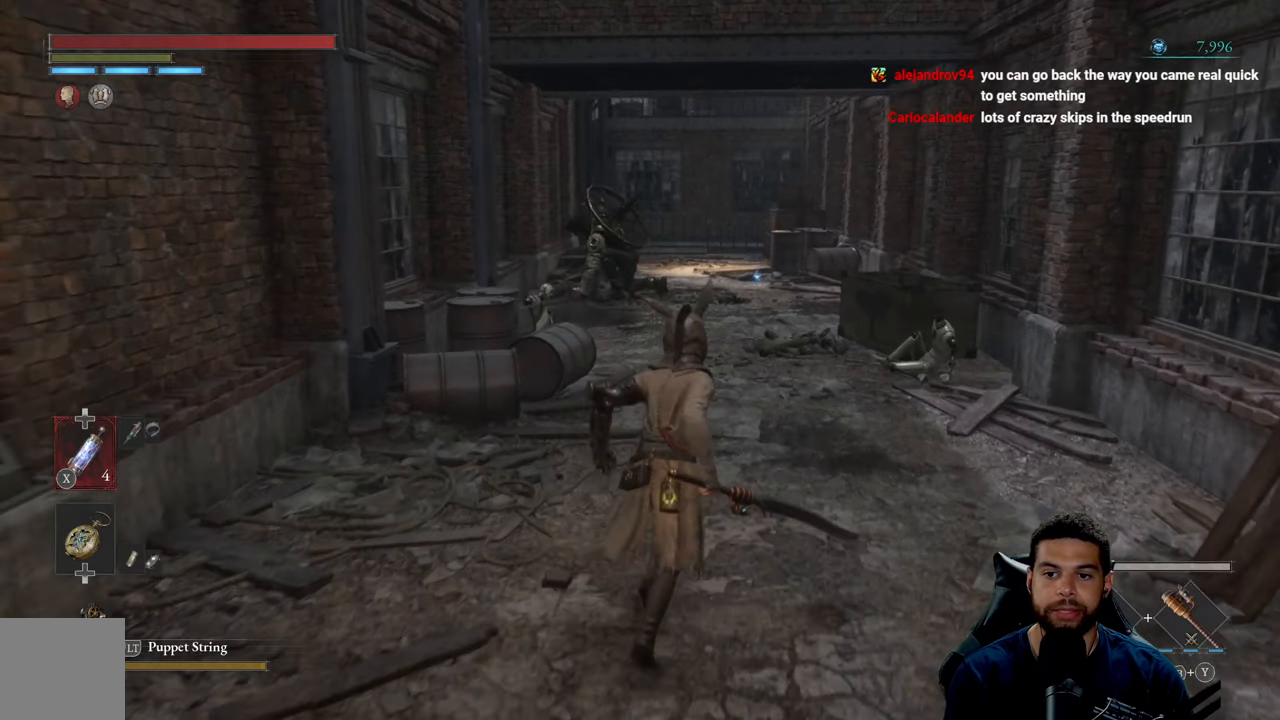
{"buttons": [], "left_stick": "up", "right_stick": "center", "events": [[17, "right_stick", "down"], [200, "right_stick", "center"]]}
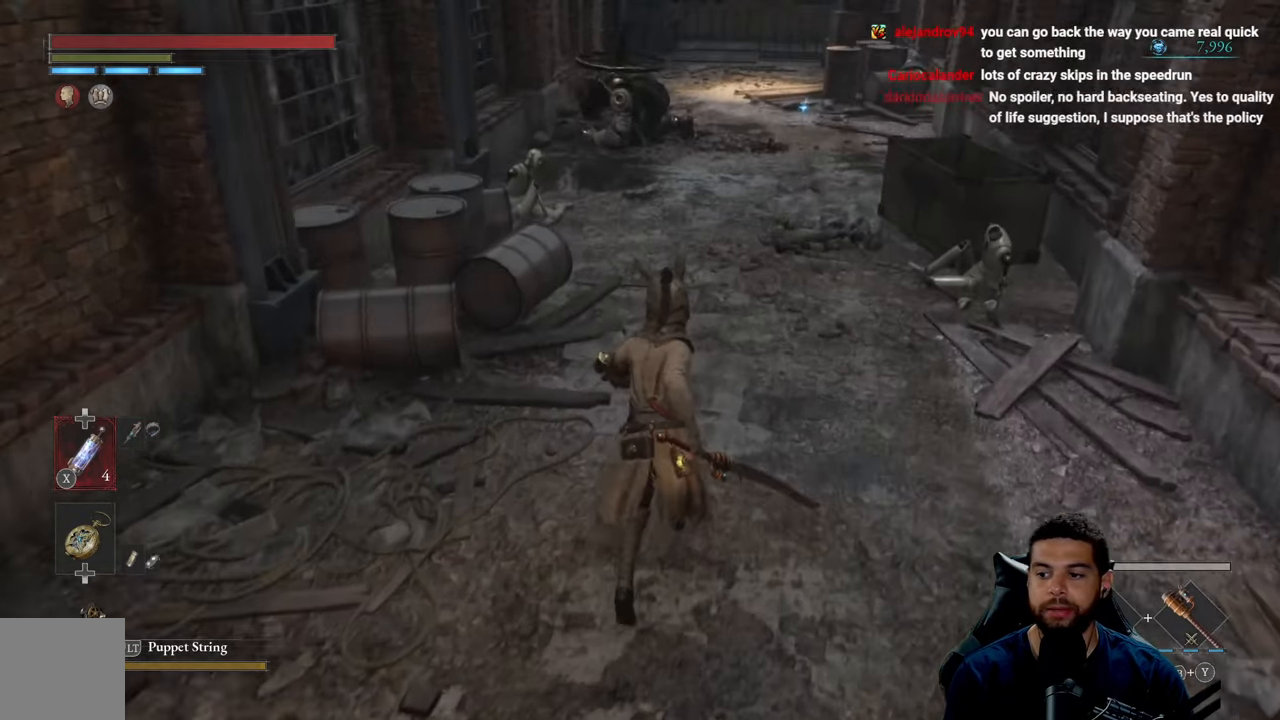
{"buttons": [], "left_stick": "up", "right_stick": "center", "events": [[150, "right_stick", "up-left"], [267, "right_stick", "center"]]}
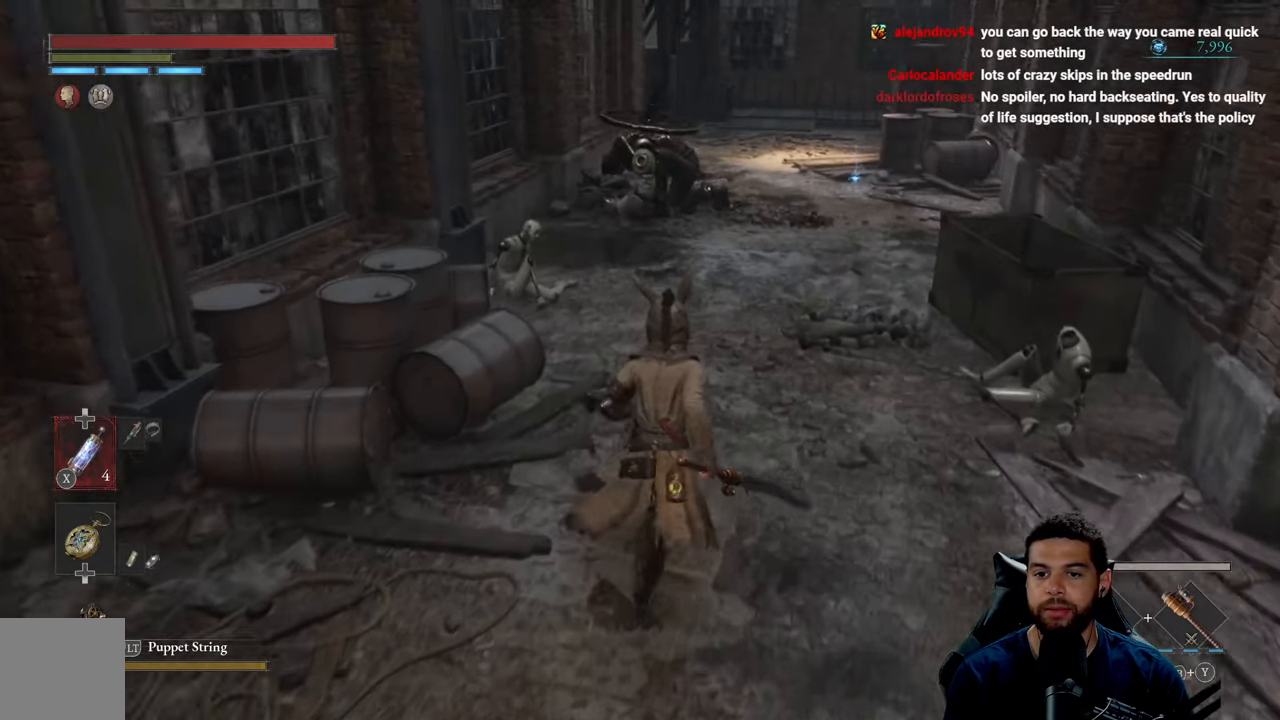
{"buttons": [], "left_stick": "up", "right_stick": "center", "events": []}
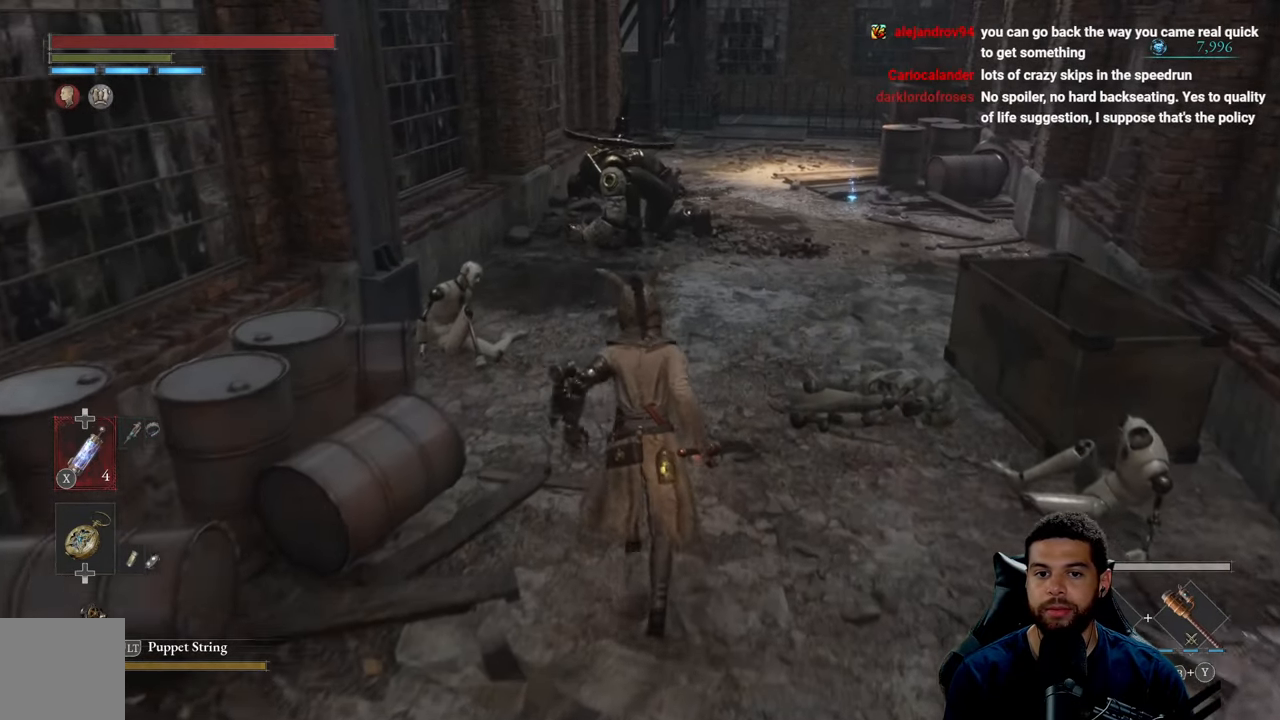
{"buttons": [], "left_stick": "up", "right_stick": "center", "events": [[267, "left_stick", "up-left"], [333, "right_stick", "down-left"], [467, "right_stick", "center"], [500, "left_stick", "up"]]}
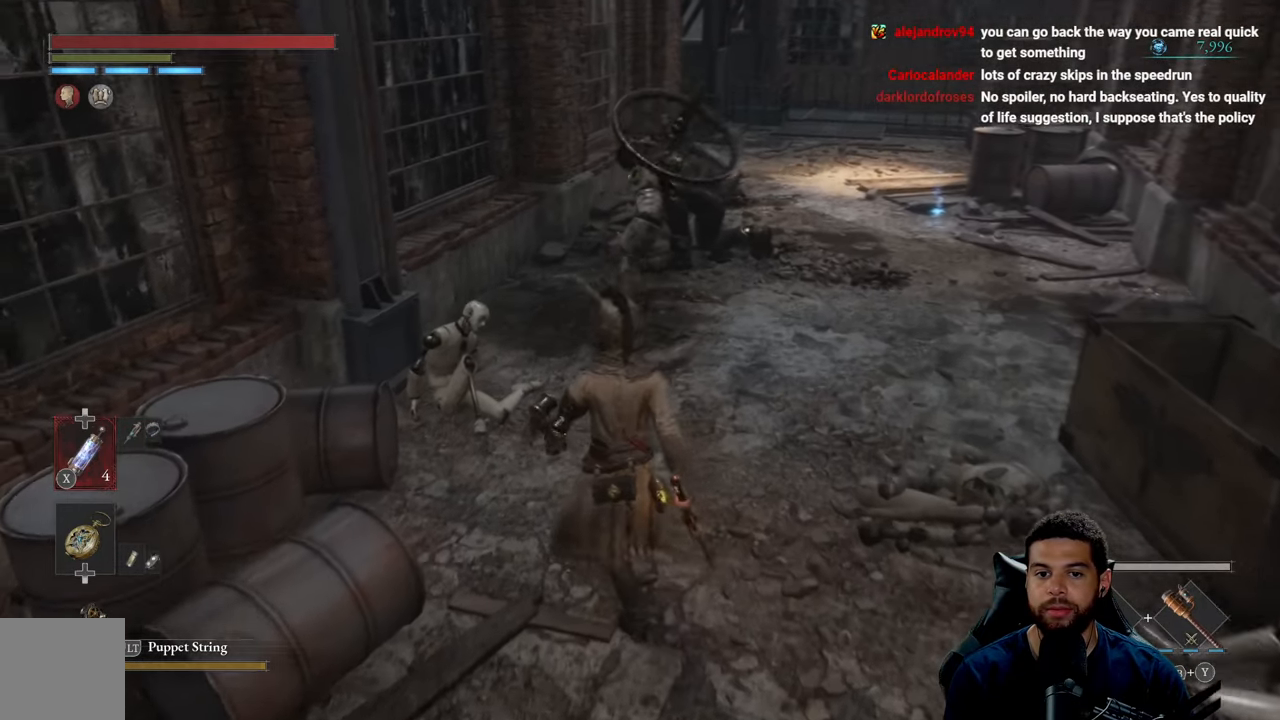
{"buttons": ["R3"], "left_stick": "up-right", "right_stick": "center", "events": [[433, "R3", "down"], [433, "left_stick", "up-right"]]}
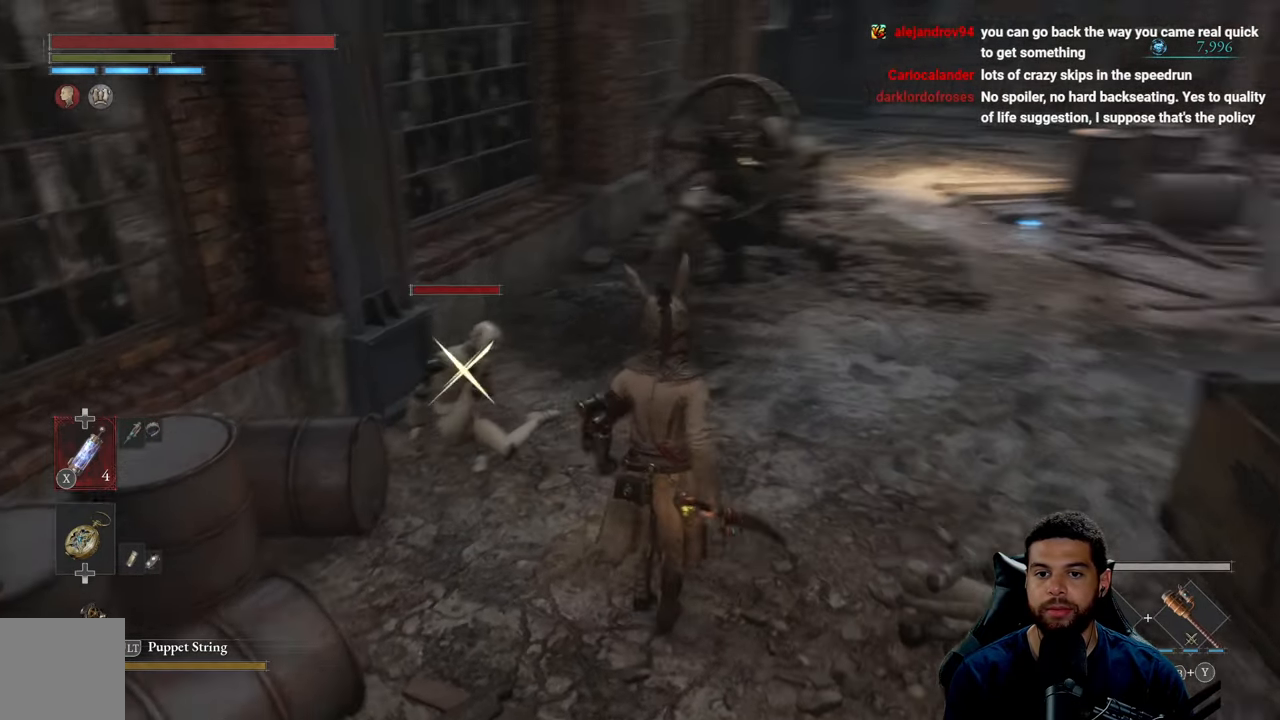
{"buttons": [], "left_stick": "right", "right_stick": "right", "events": [[100, "R3", "up"], [350, "left_stick", "right"], [417, "right_stick", "right"]]}
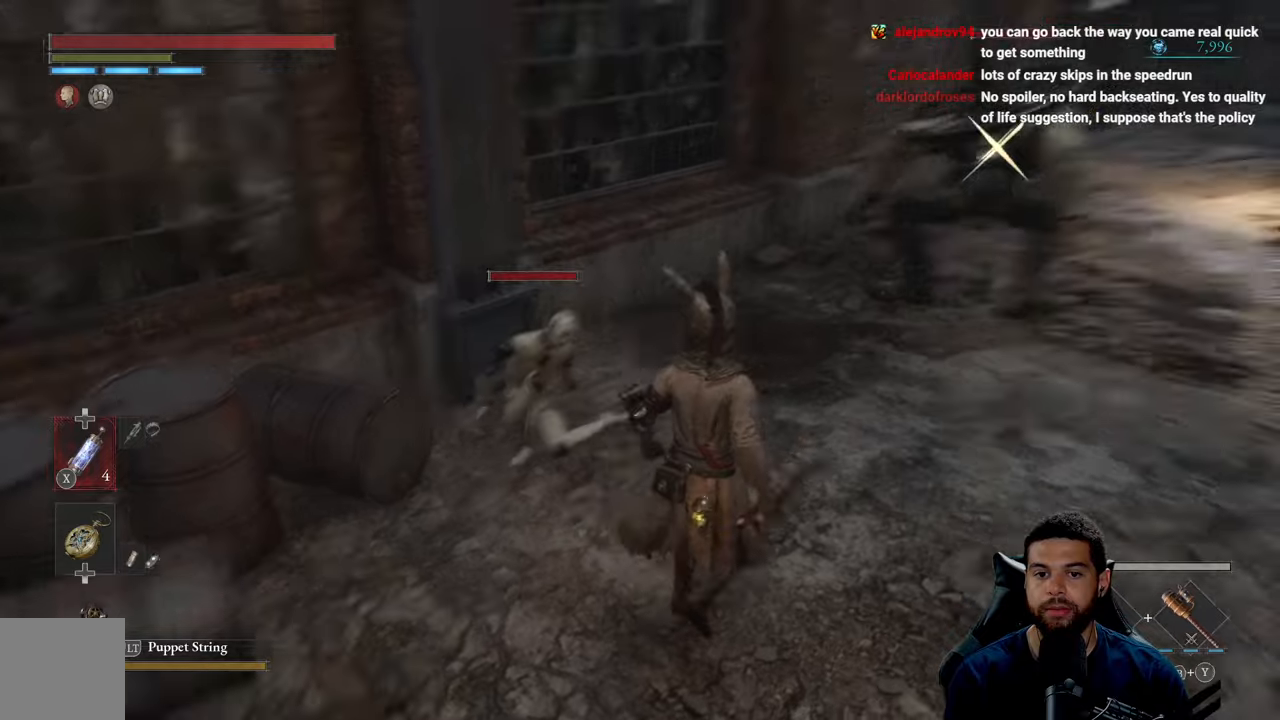
{"buttons": [], "left_stick": "up-right", "right_stick": "center", "events": [[100, "right_stick", "center"], [267, "left_stick", "up-right"]]}
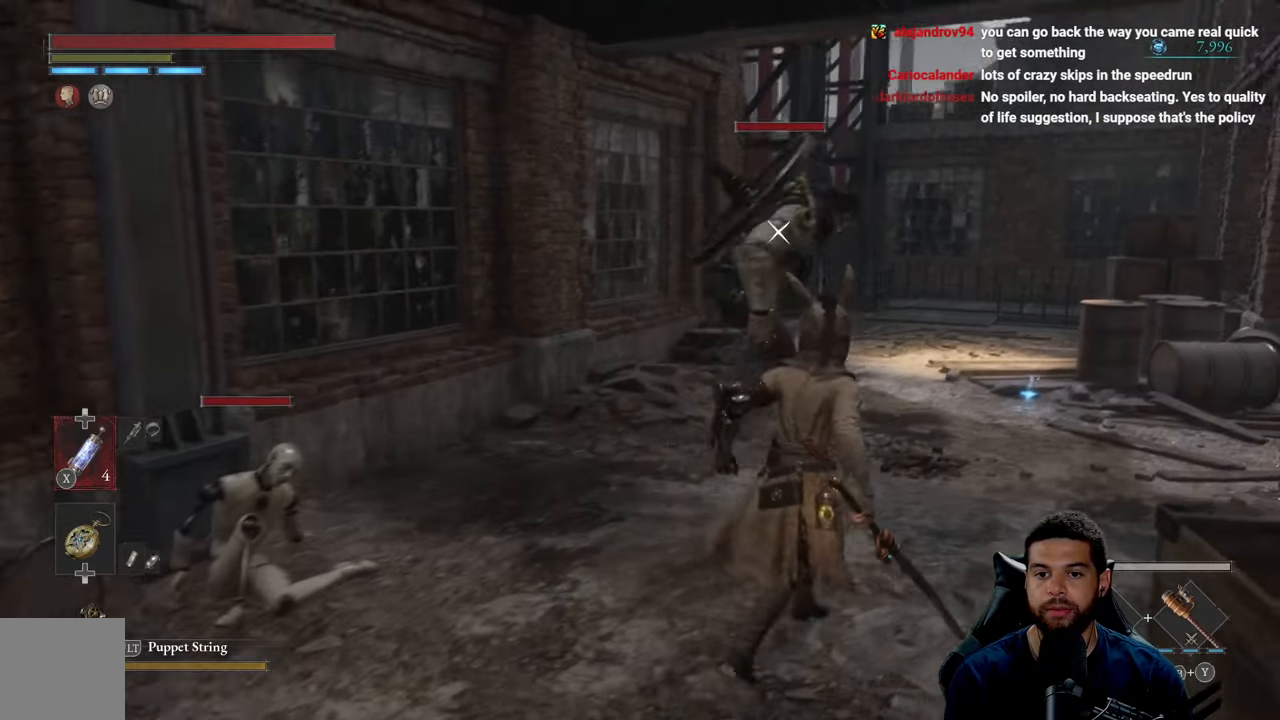
{"buttons": ["R3"], "left_stick": "down-left", "right_stick": "down-left", "events": [[184, "left_stick", "up-left"], [284, "left_stick", "down-left"], [384, "R3", "down"], [434, "right_stick", "down-left"]]}
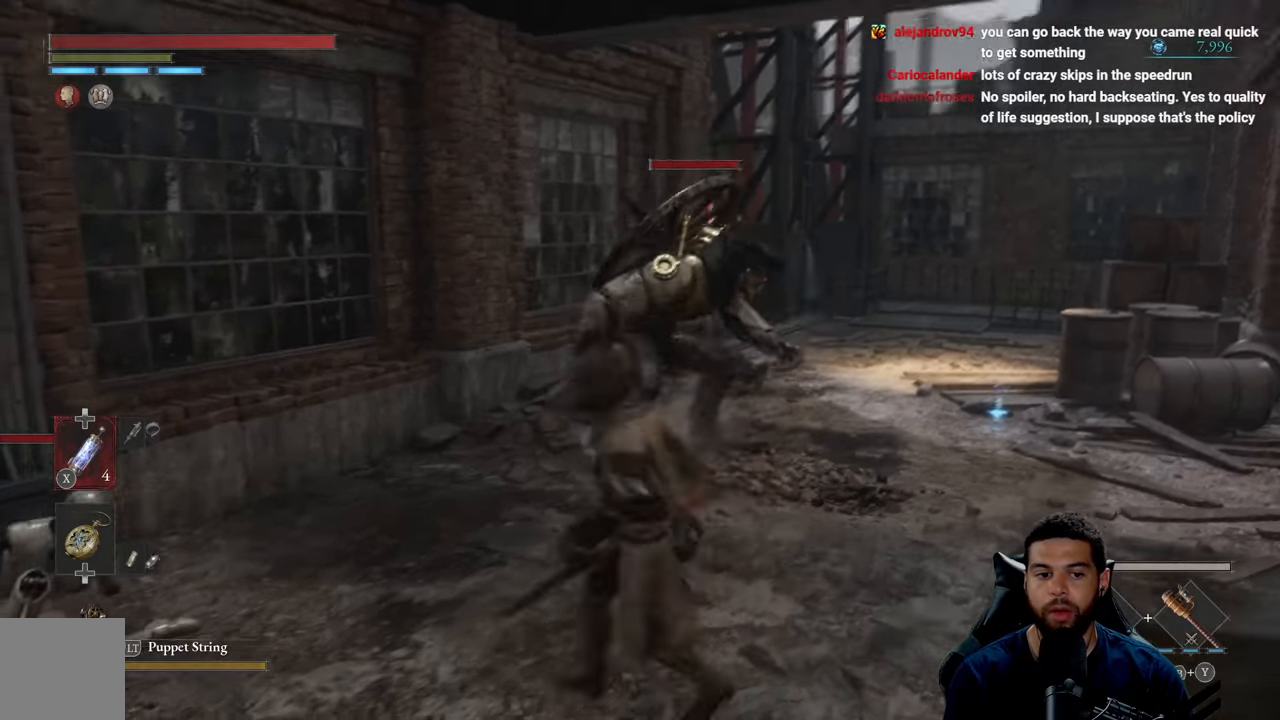
{"buttons": ["R2"], "left_stick": "up-left", "right_stick": "center", "events": [[50, "R3", "up"], [184, "left_stick", "left"], [184, "right_stick", "center"], [417, "left_stick", "up-left"], [434, "R2", "down"]]}
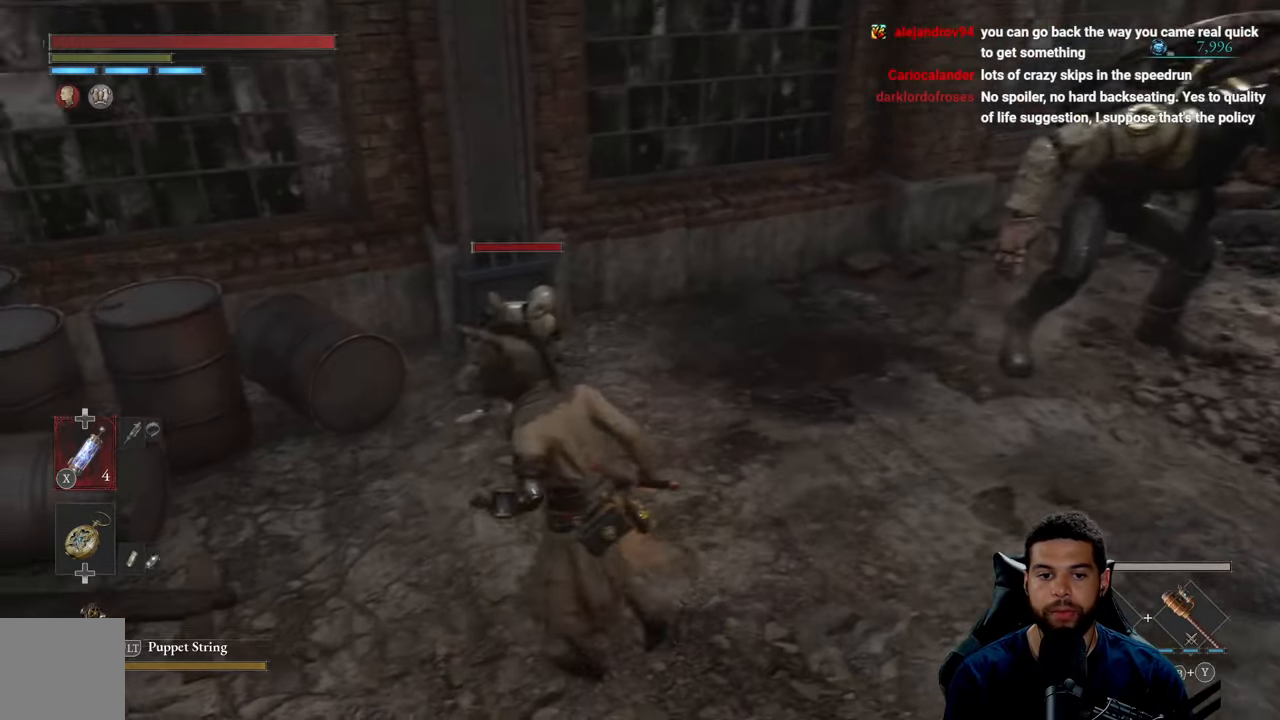
{"buttons": ["R2"], "left_stick": "up", "right_stick": "down", "events": [[50, "left_stick", "up"], [450, "right_stick", "down"]]}
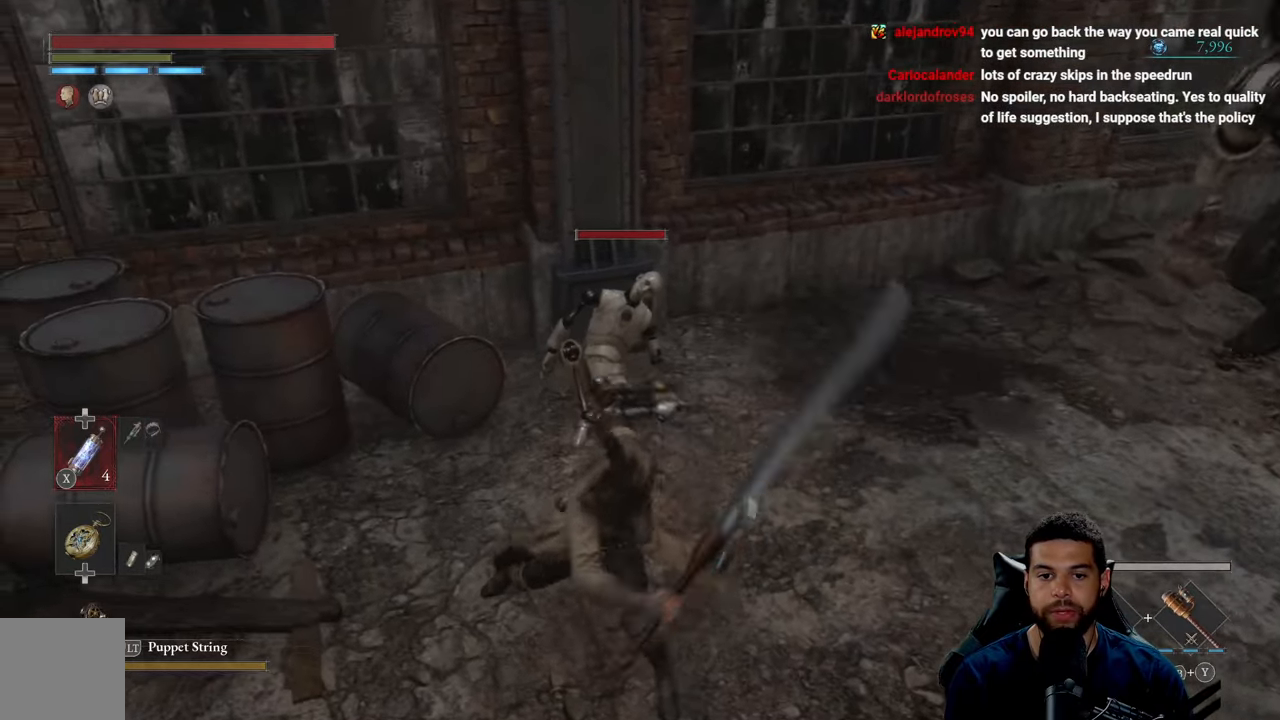
{"buttons": ["R2"], "left_stick": "up", "right_stick": "down-right", "events": [[284, "right_stick", "down-right"]]}
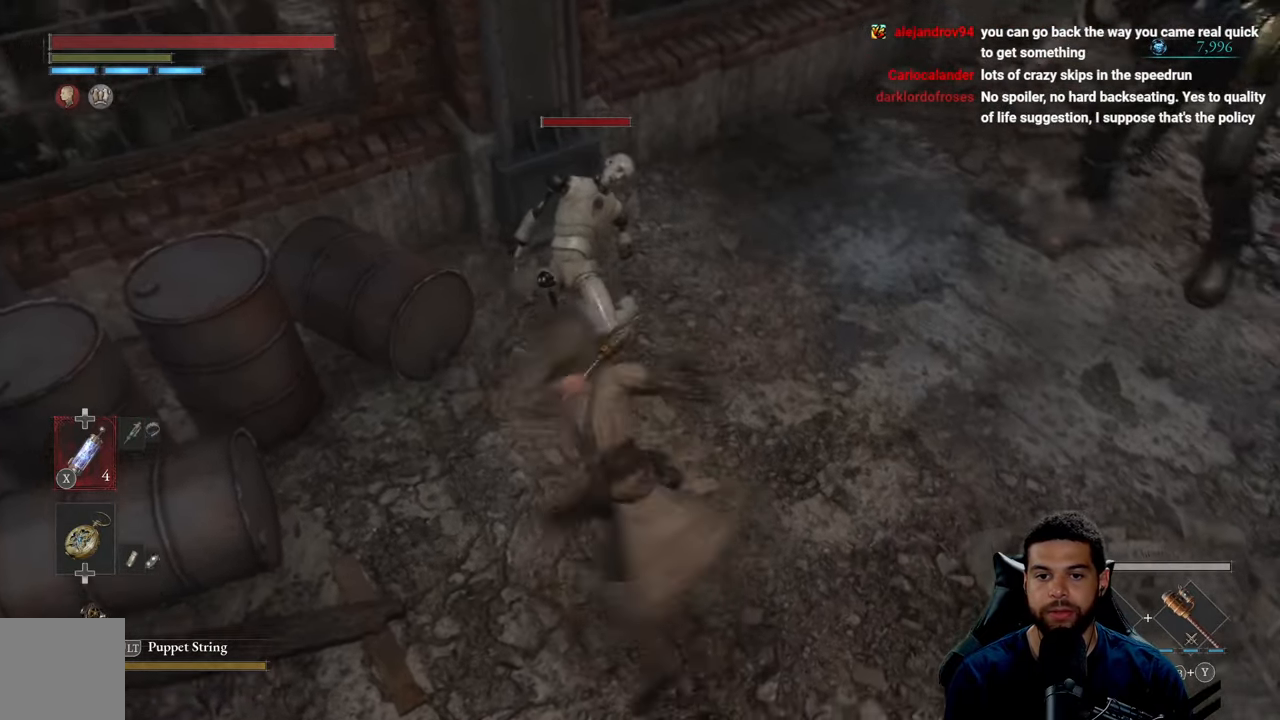
{"buttons": ["B"], "left_stick": "down", "right_stick": "center", "events": [[50, "right_stick", "center"], [267, "left_stick", "down"], [300, "R2", "up"], [334, "B", "down"], [417, "B", "up"], [484, "B", "down"]]}
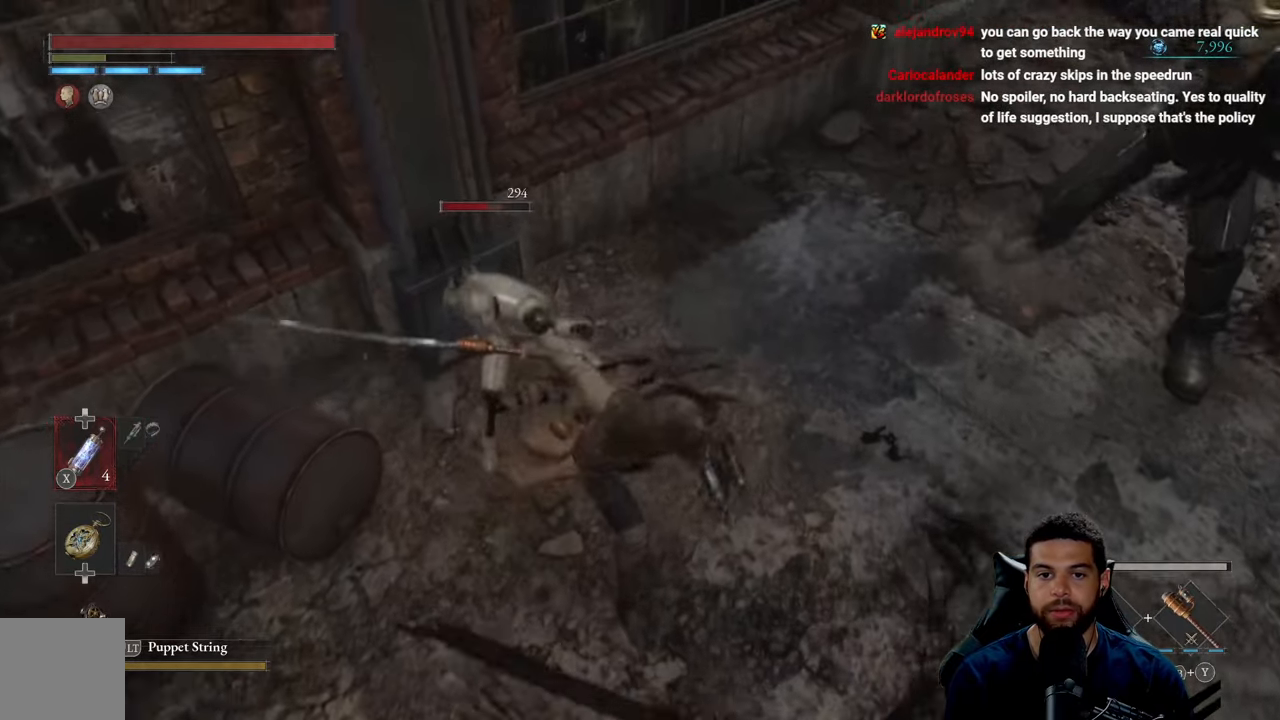
{"buttons": ["B"], "left_stick": "down-left", "right_stick": "center", "events": [[67, "B", "up"], [150, "B", "down"], [234, "B", "up"], [234, "left_stick", "down-left"], [317, "B", "down"], [400, "B", "up"], [484, "B", "down"]]}